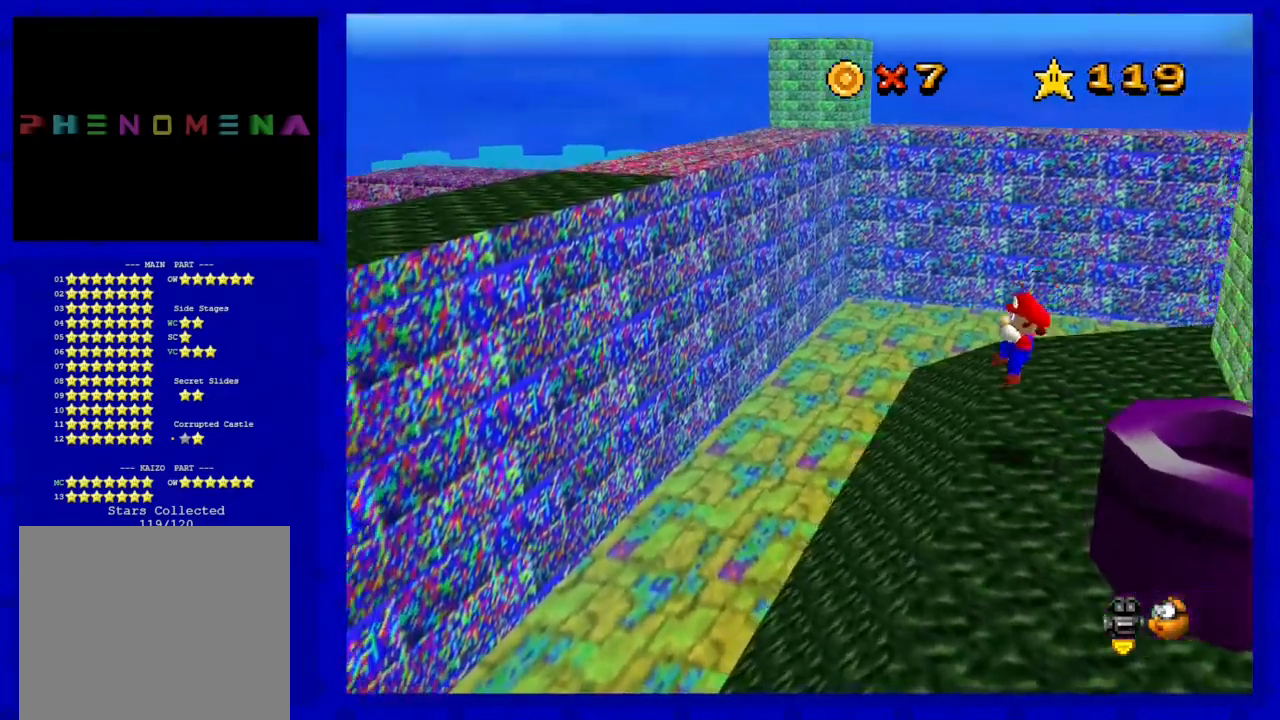
Gameplay with a controller (Nintendo layout); each line is a JSON object with the inputs held at the frame after it. "events" lists button and stick changes between this image and that frame as [ms after this image, input, new state], when the widget could be followed in between. Not read: L3 R3 START.
{"buttons": ["A"], "left_stick": "left", "events": [[183, "A", "down"]]}
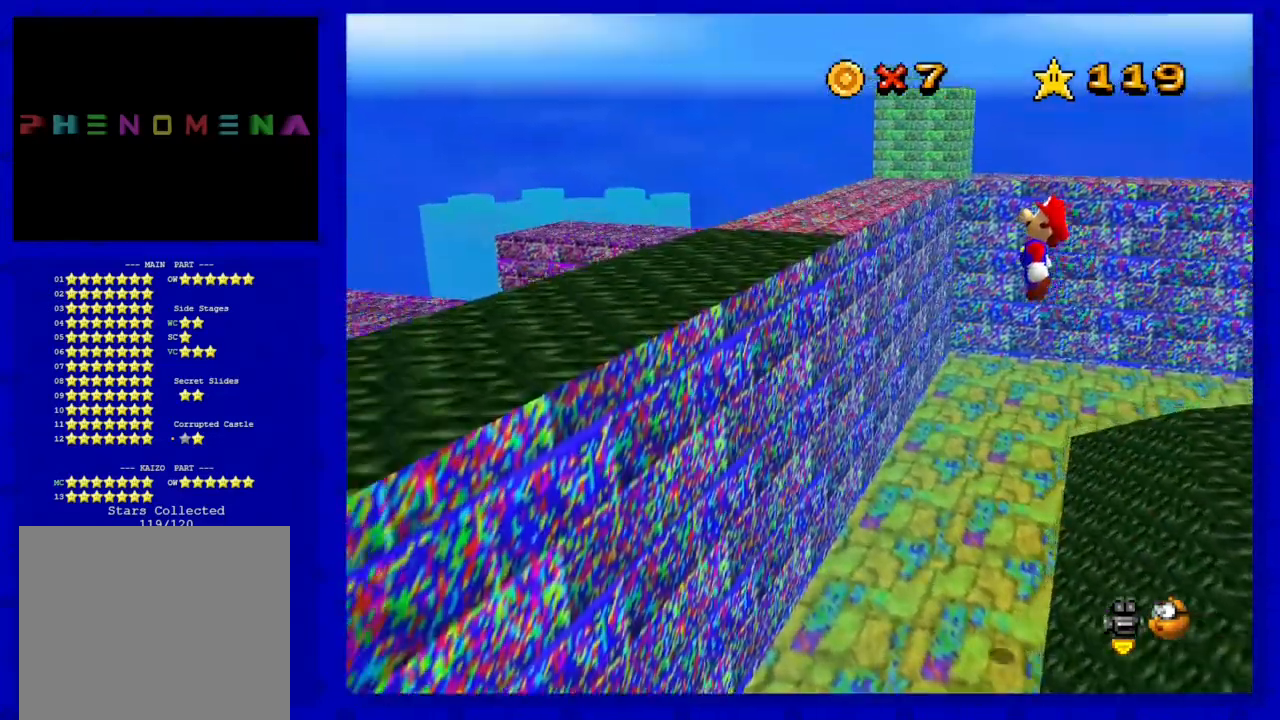
{"buttons": [], "left_stick": "left", "events": [[400, "A", "up"]]}
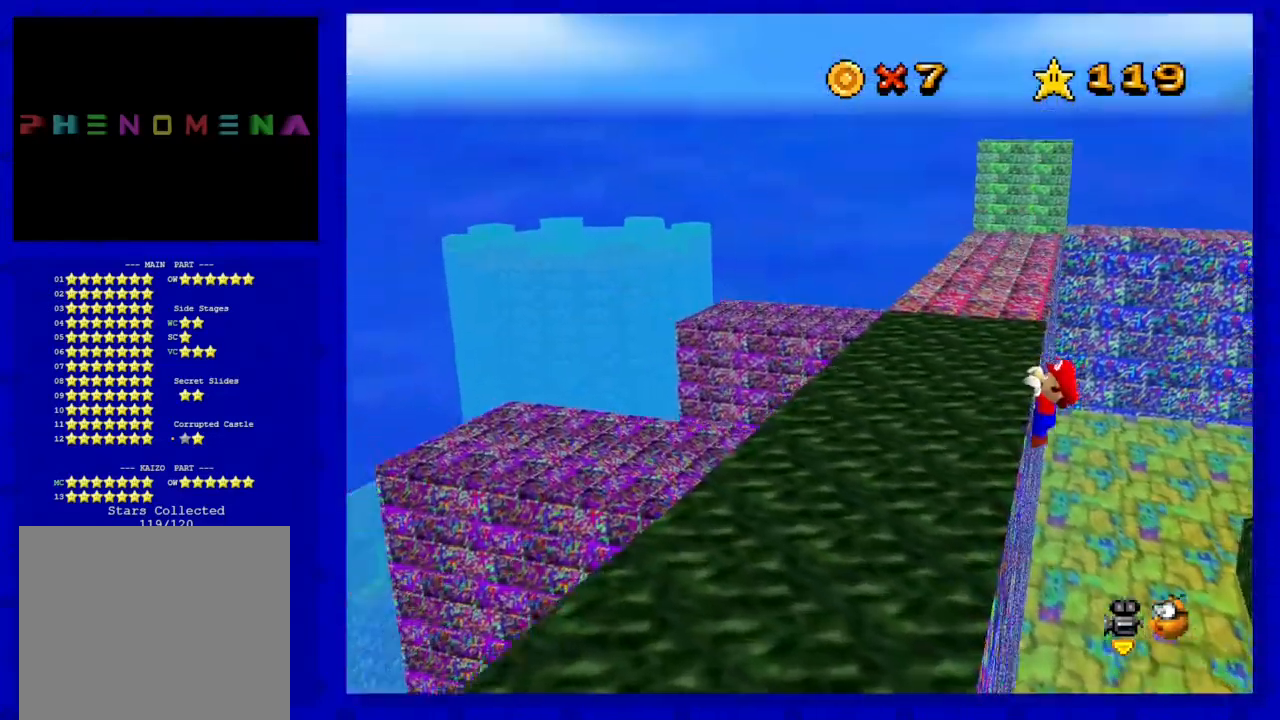
{"buttons": [], "left_stick": "left", "events": [[83, "A", "down"], [83, "left_stick", "center"], [217, "left_stick", "left"], [233, "A", "up"]]}
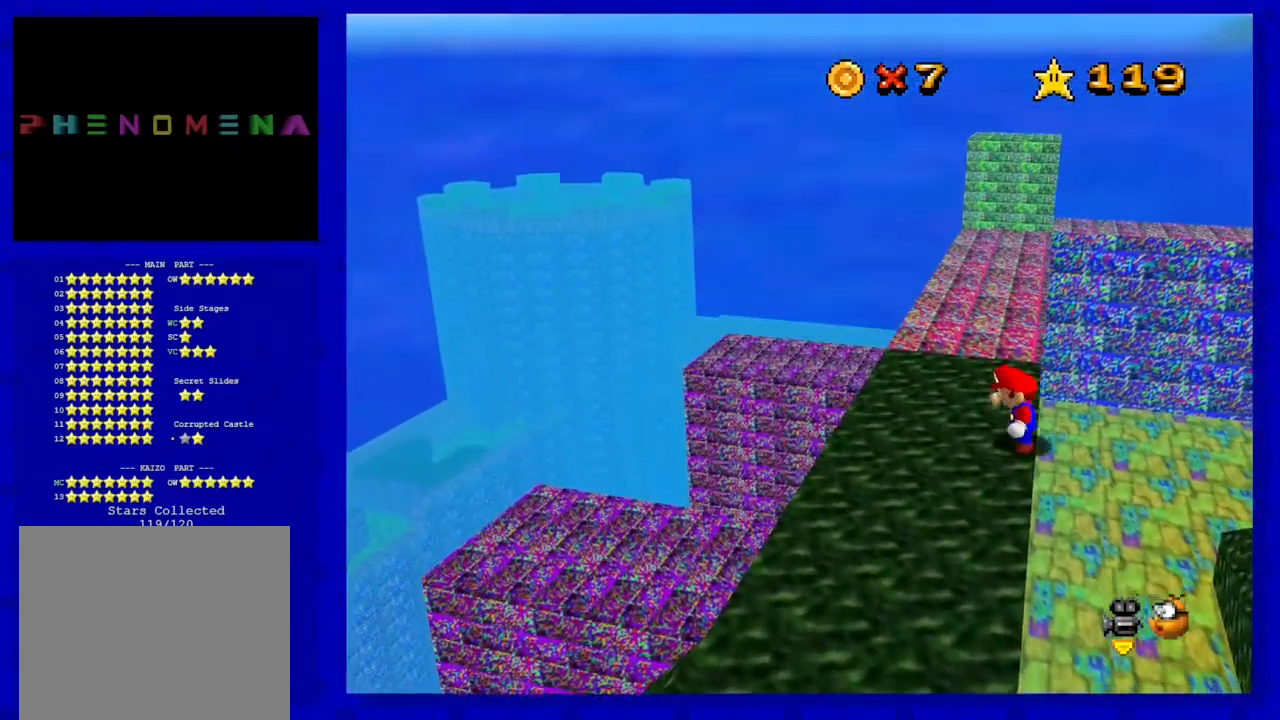
{"buttons": [], "left_stick": "down-left", "events": [[67, "C_LEFT", "down"], [200, "C_LEFT", "up"], [250, "left_stick", "down-left"]]}
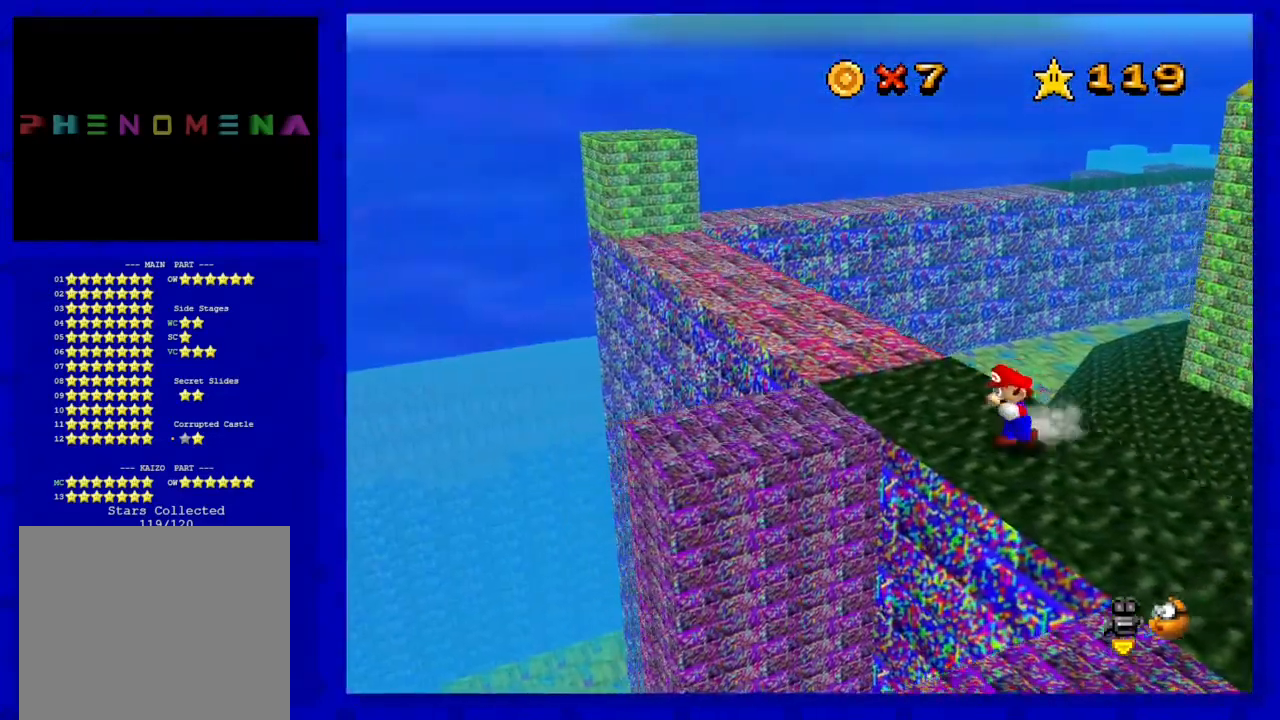
{"buttons": [], "left_stick": "center", "events": [[33, "A", "down"], [100, "A", "up"], [200, "left_stick", "down-right"], [483, "left_stick", "center"]]}
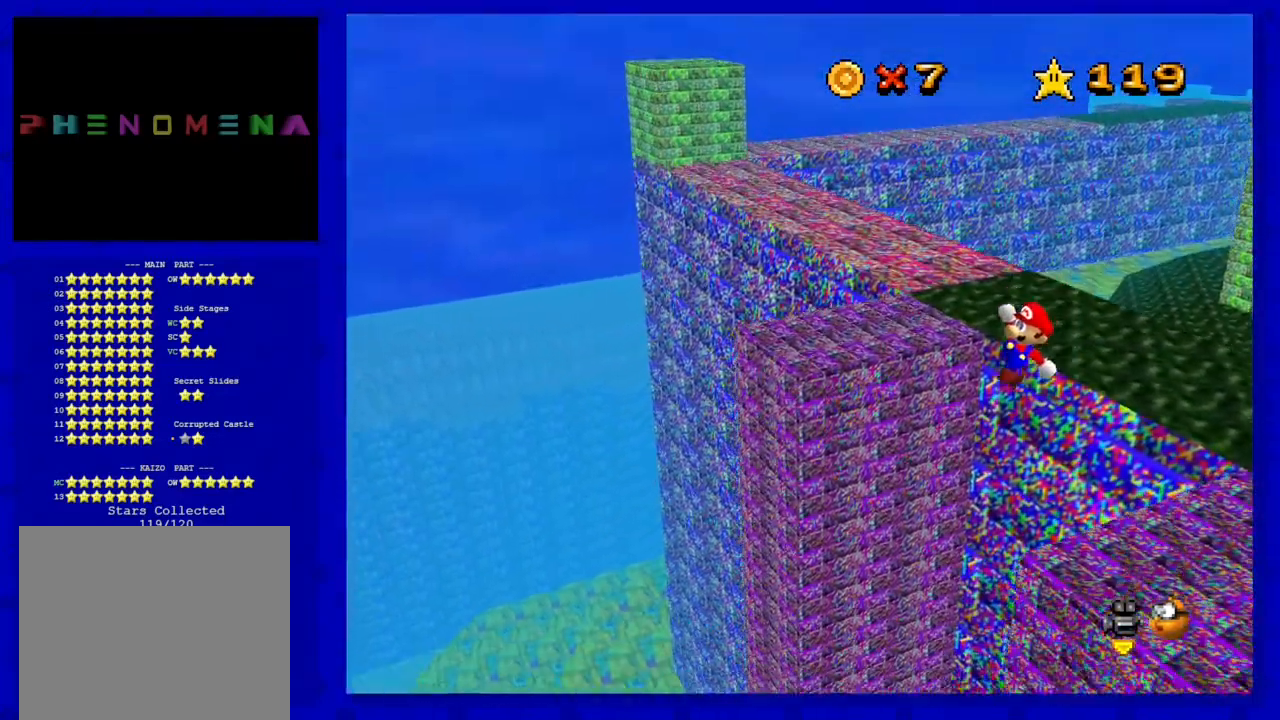
{"buttons": [], "left_stick": "center", "events": [[283, "left_stick", "left"], [450, "left_stick", "center"]]}
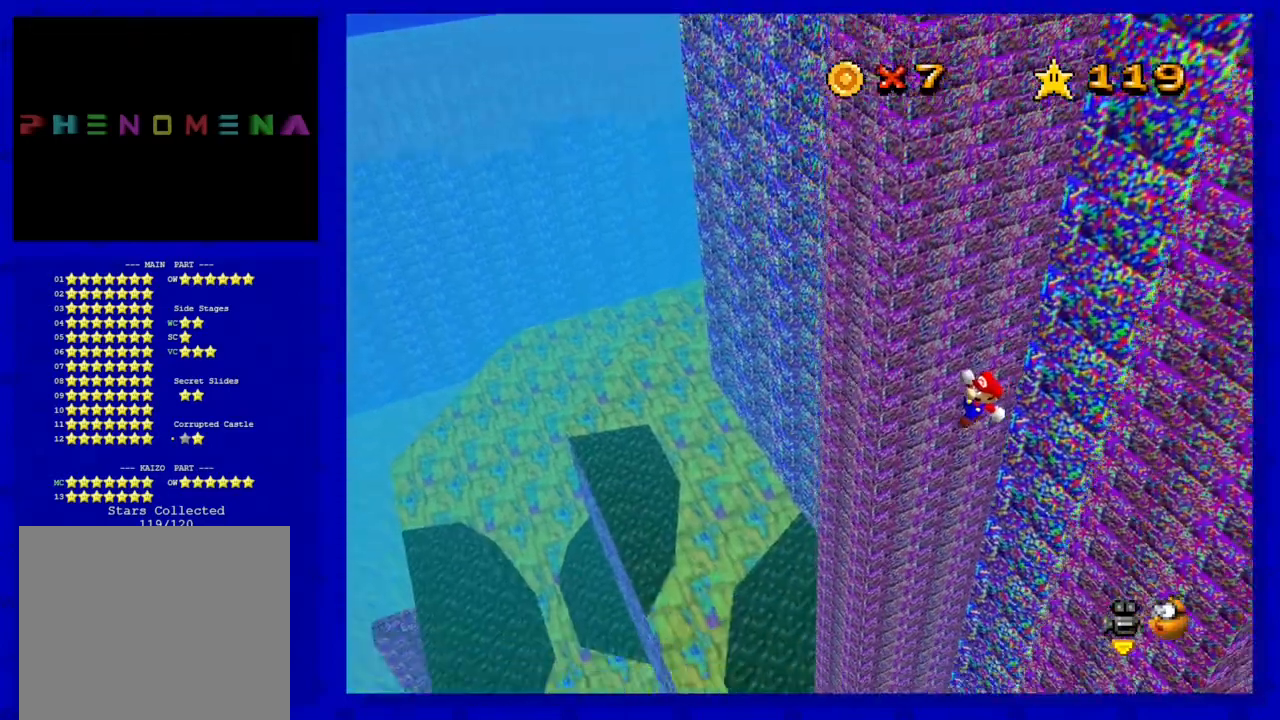
{"buttons": [], "left_stick": "up-right", "events": [[350, "left_stick", "right"], [450, "left_stick", "up-right"]]}
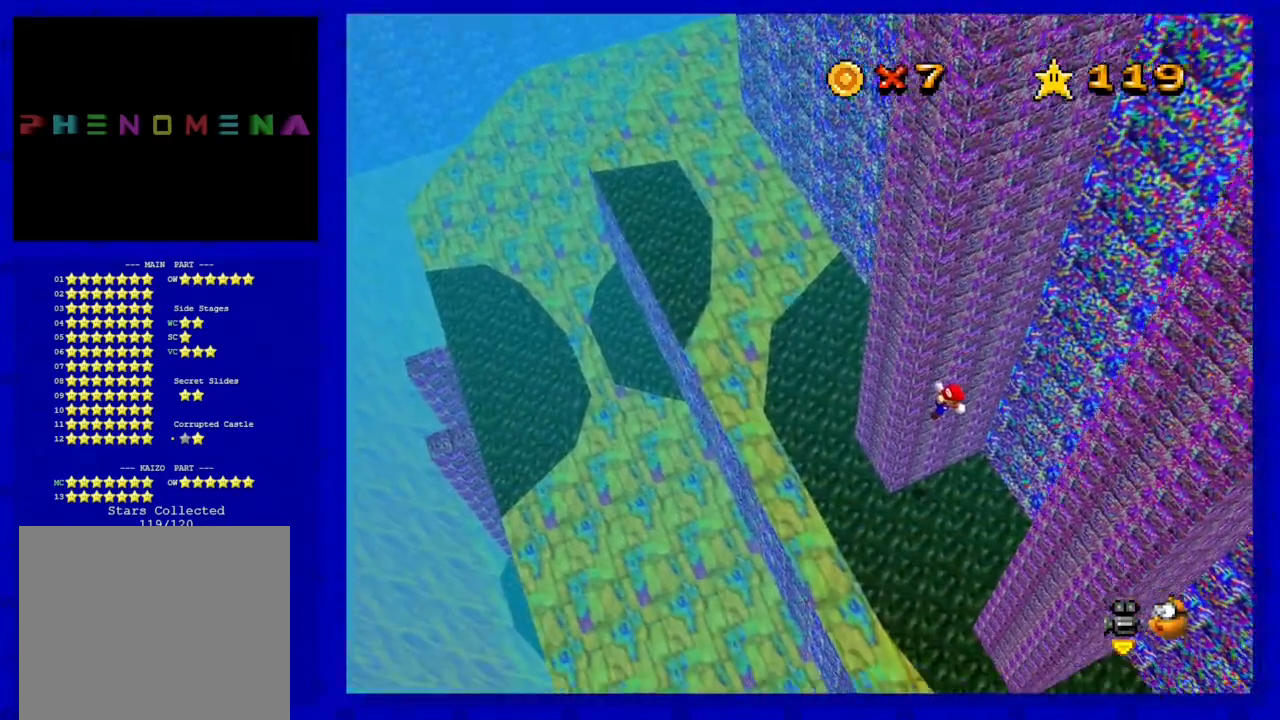
{"buttons": [], "left_stick": "center", "events": [[100, "B", "down"], [133, "left_stick", "center"], [200, "B", "up"], [250, "left_stick", "down"], [483, "left_stick", "center"]]}
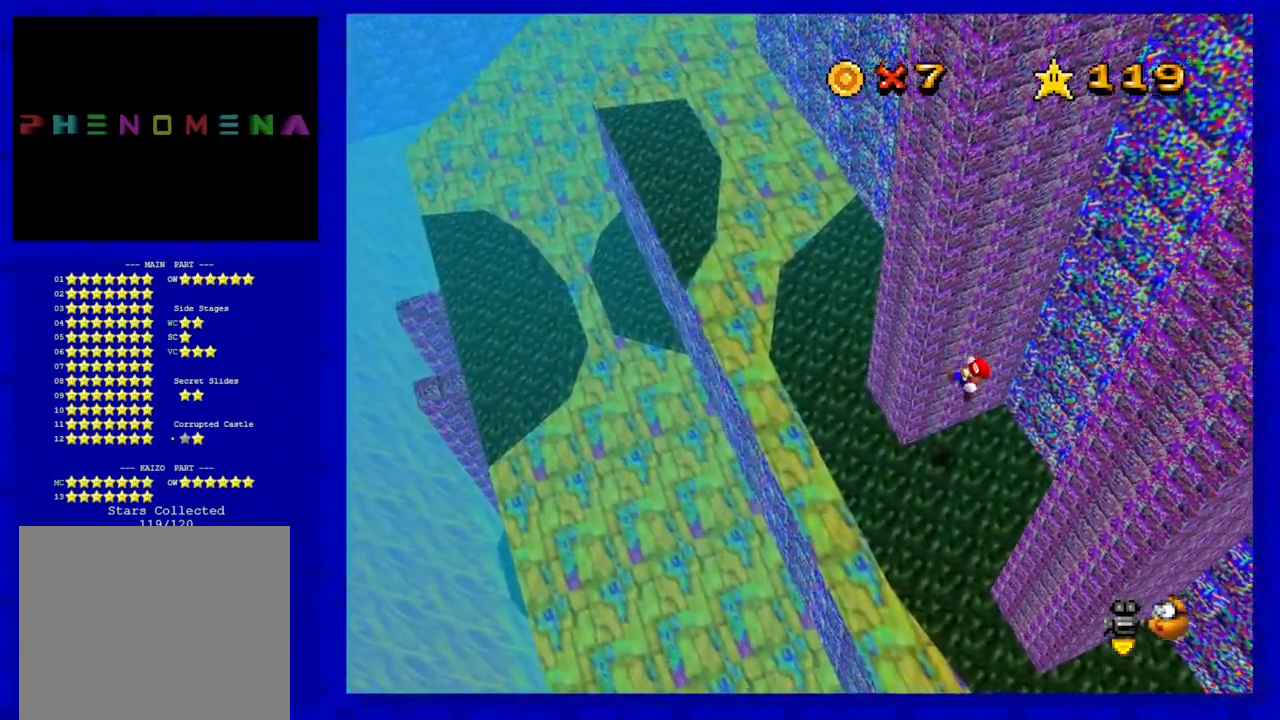
{"buttons": [], "left_stick": "left", "events": [[200, "C_RIGHT", "down"], [350, "C_RIGHT", "up"], [483, "left_stick", "left"]]}
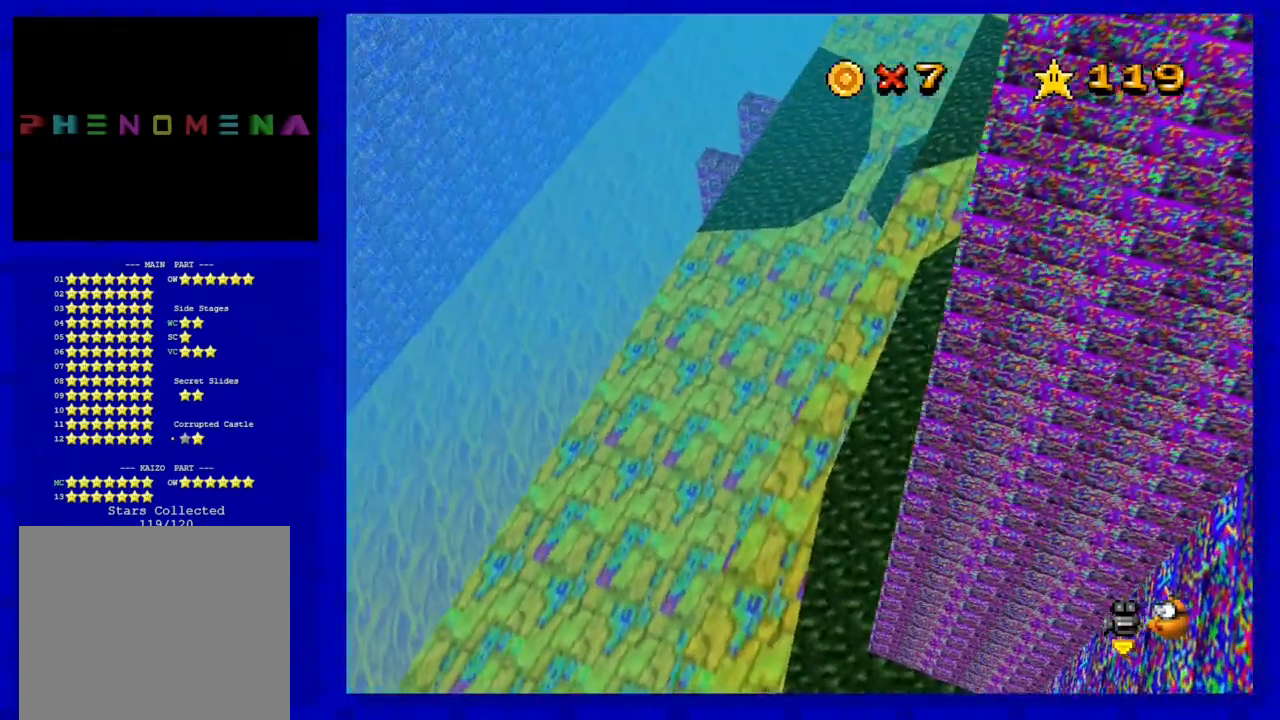
{"buttons": [], "left_stick": "up", "events": [[167, "left_stick", "up-left"], [450, "left_stick", "up"]]}
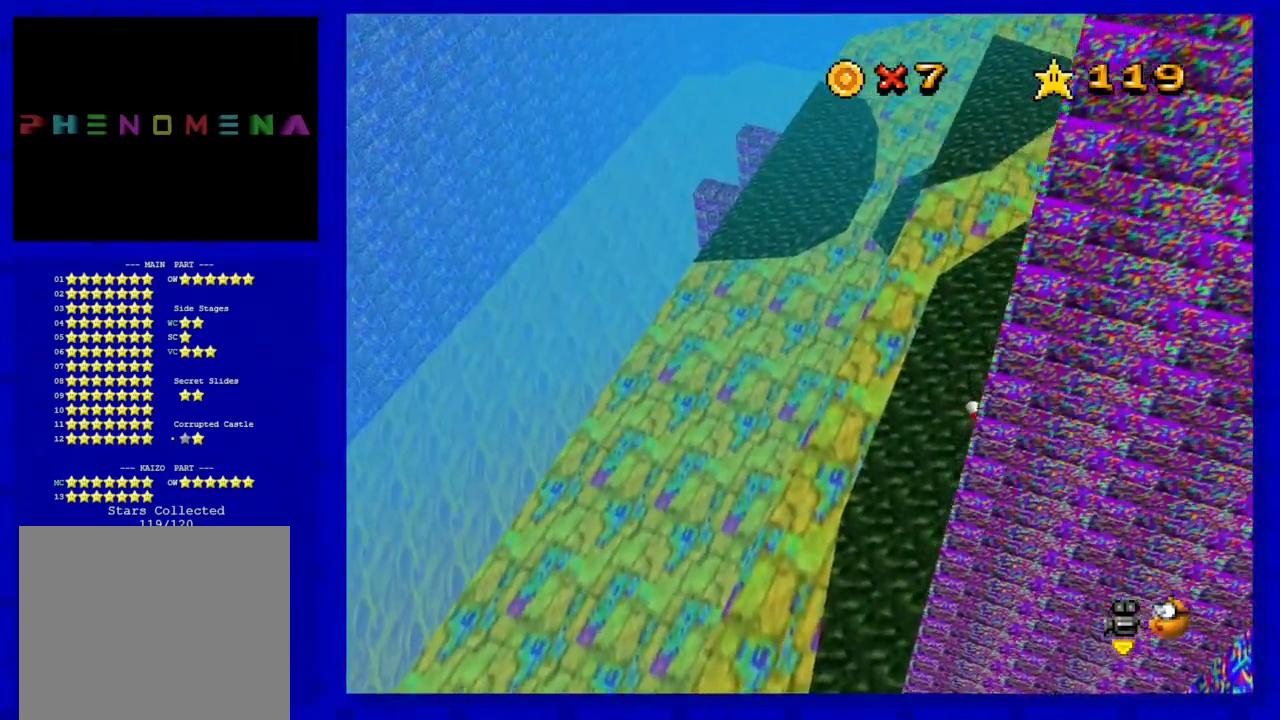
{"buttons": [], "left_stick": "up", "events": [[200, "left_stick", "up-left"], [500, "left_stick", "up"]]}
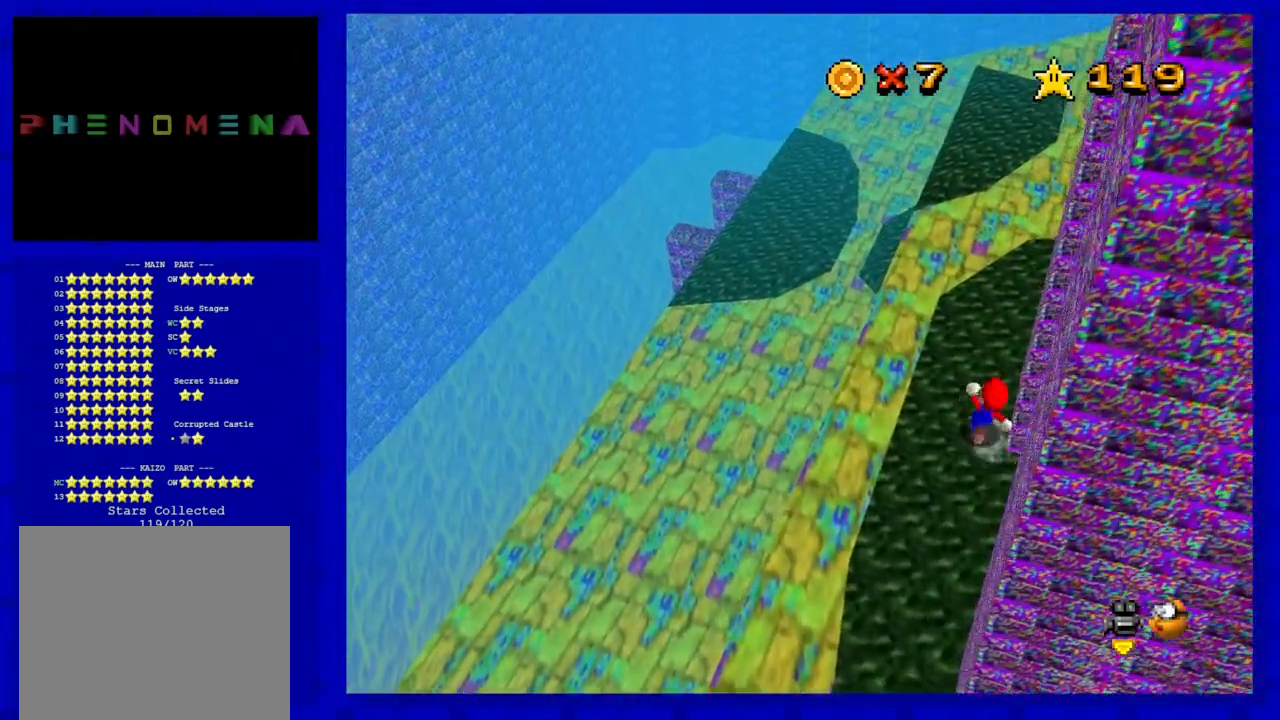
{"buttons": [], "left_stick": "up", "events": []}
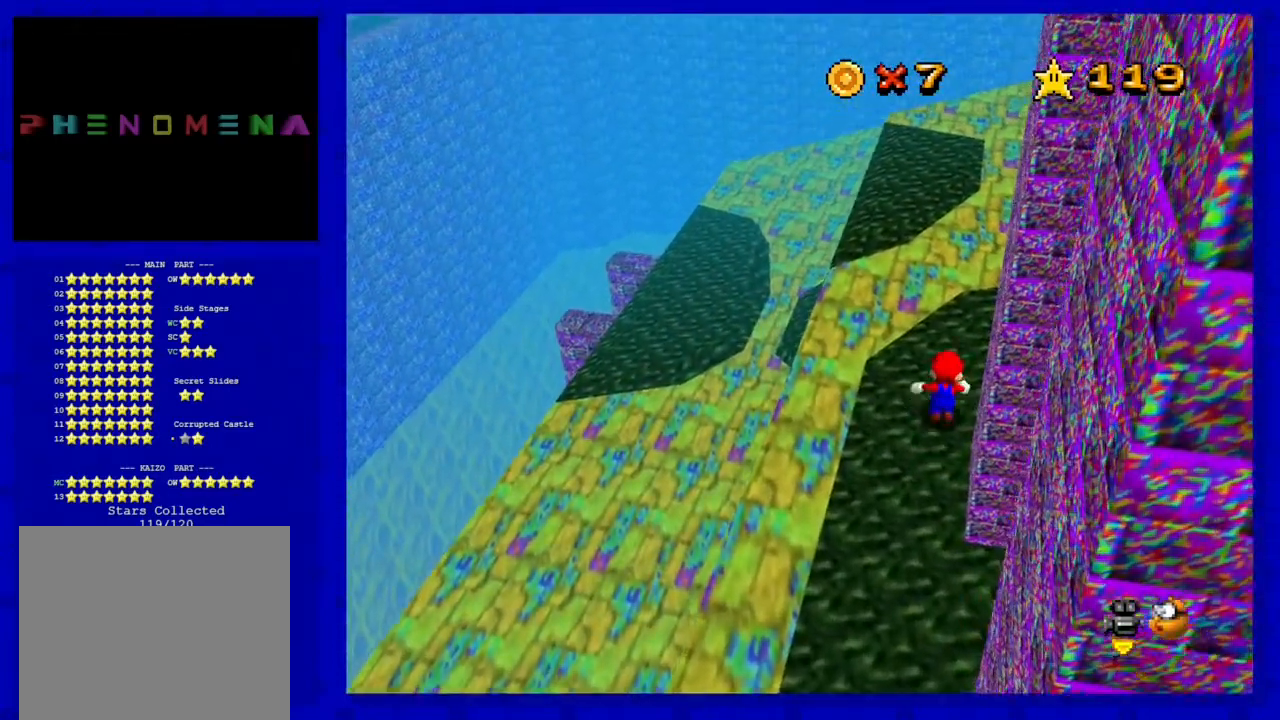
{"buttons": ["A"], "left_stick": "up-left", "events": [[100, "left_stick", "up-left"], [233, "A", "down"]]}
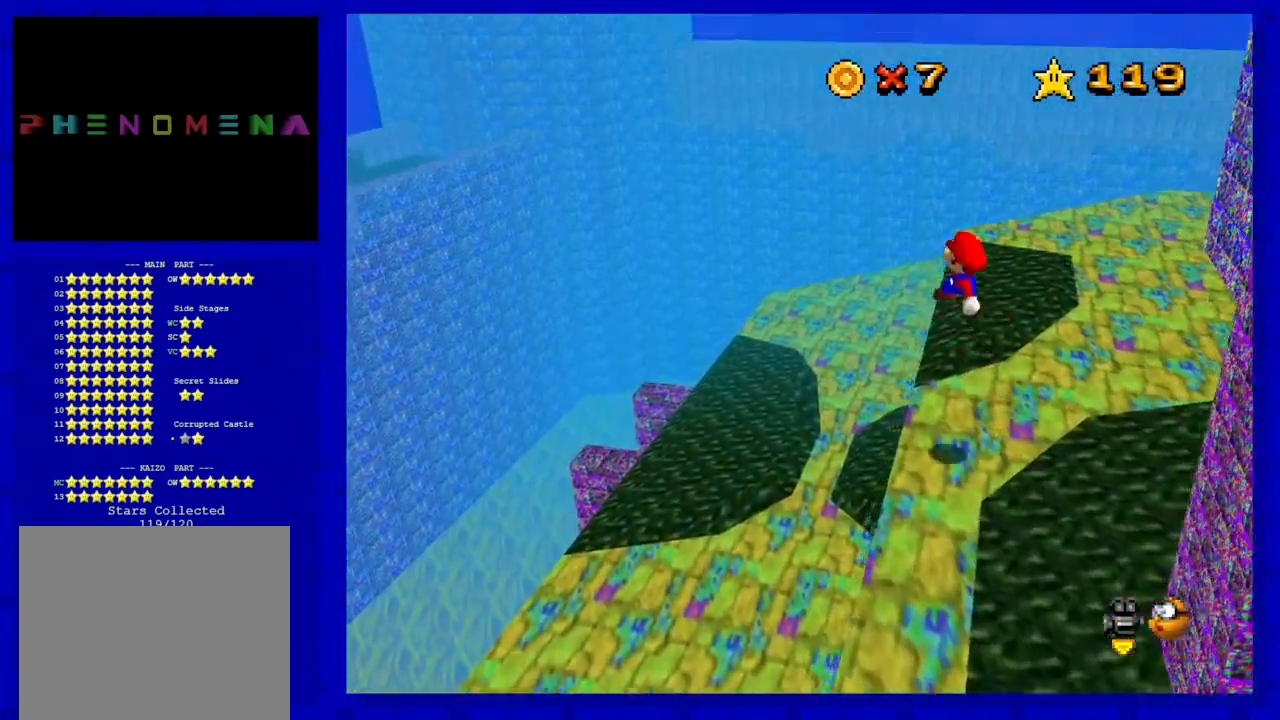
{"buttons": ["A"], "left_stick": "right", "events": [[200, "left_stick", "left"], [417, "left_stick", "down-right"], [500, "left_stick", "right"]]}
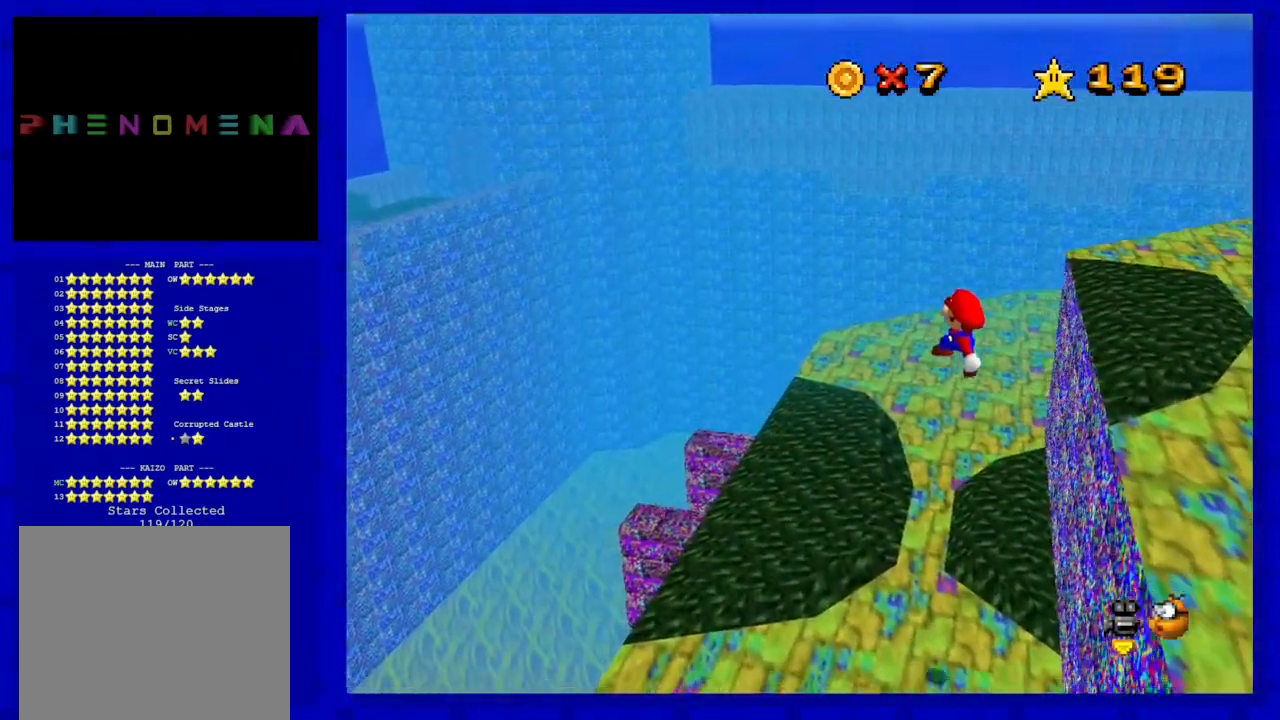
{"buttons": [], "left_stick": "up-left", "events": [[100, "left_stick", "up"], [133, "B", "down"], [200, "A", "up"], [200, "left_stick", "up-left"], [233, "B", "up"]]}
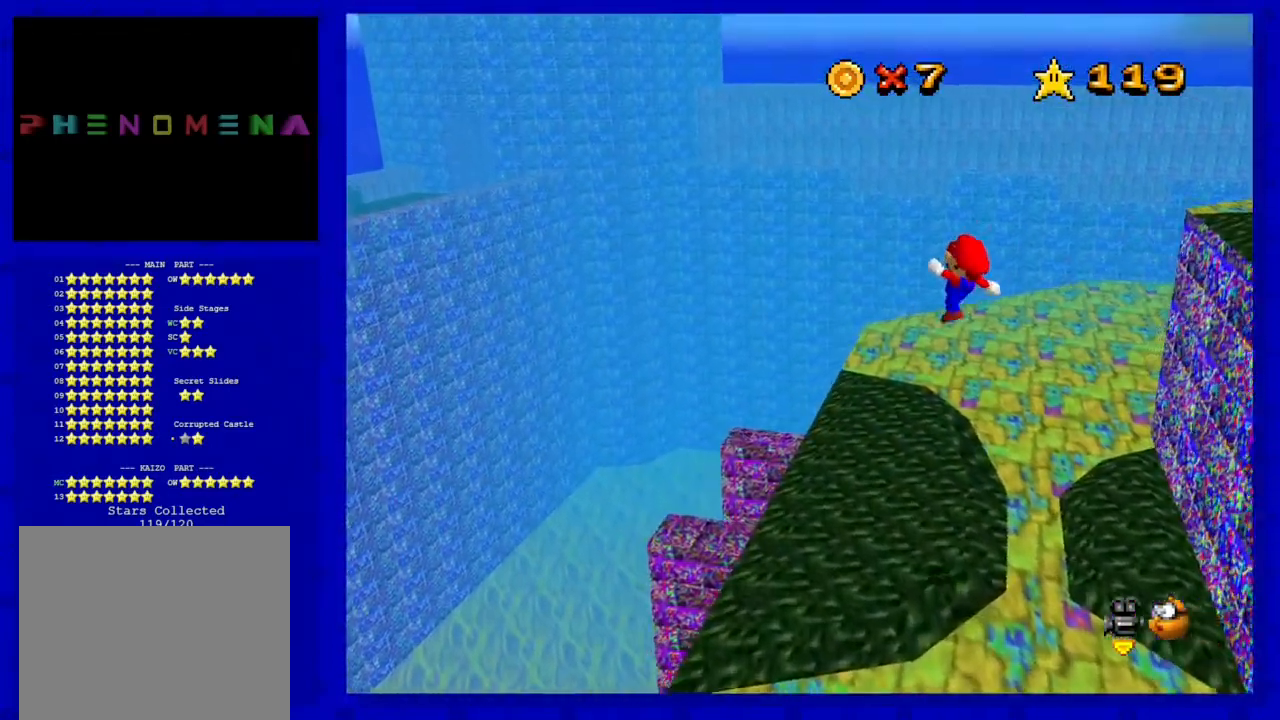
{"buttons": ["A"], "left_stick": "up-left", "events": [[67, "left_stick", "center"], [317, "left_stick", "up-left"], [450, "A", "down"]]}
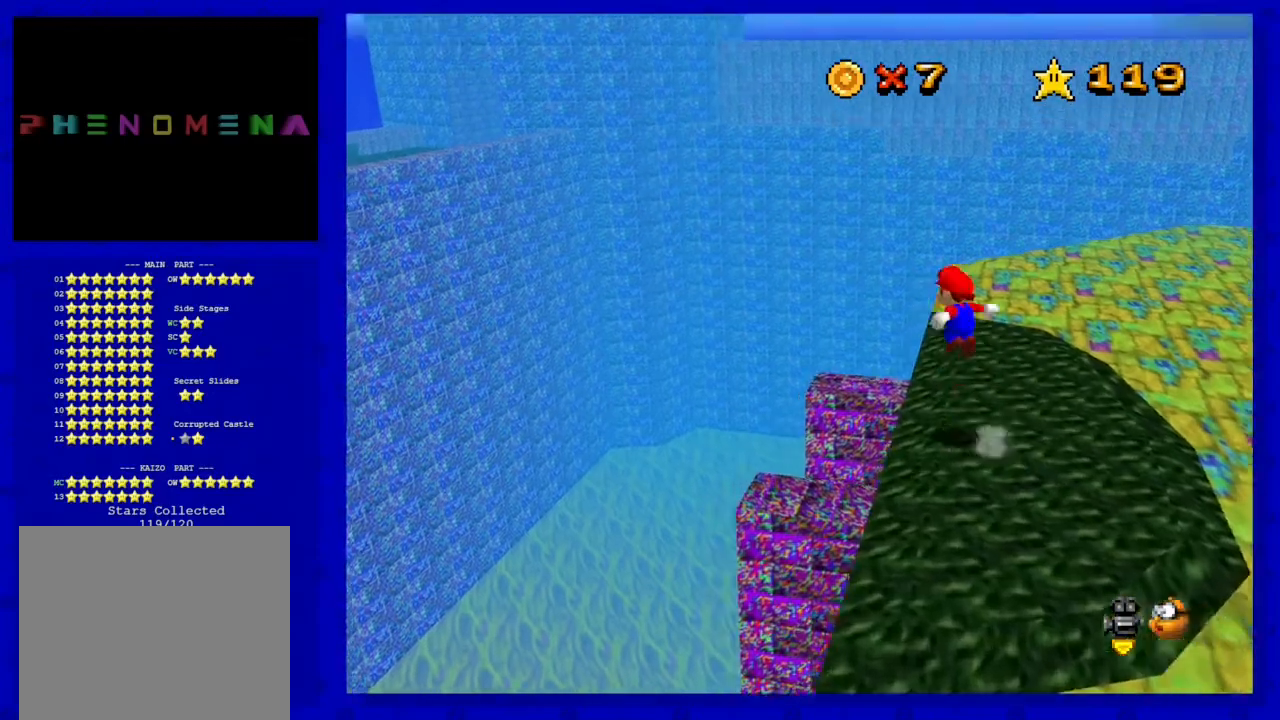
{"buttons": [], "left_stick": "down-right", "events": [[33, "A", "up"], [100, "left_stick", "center"], [217, "left_stick", "down-right"], [400, "C_LEFT", "down"], [483, "C_LEFT", "up"]]}
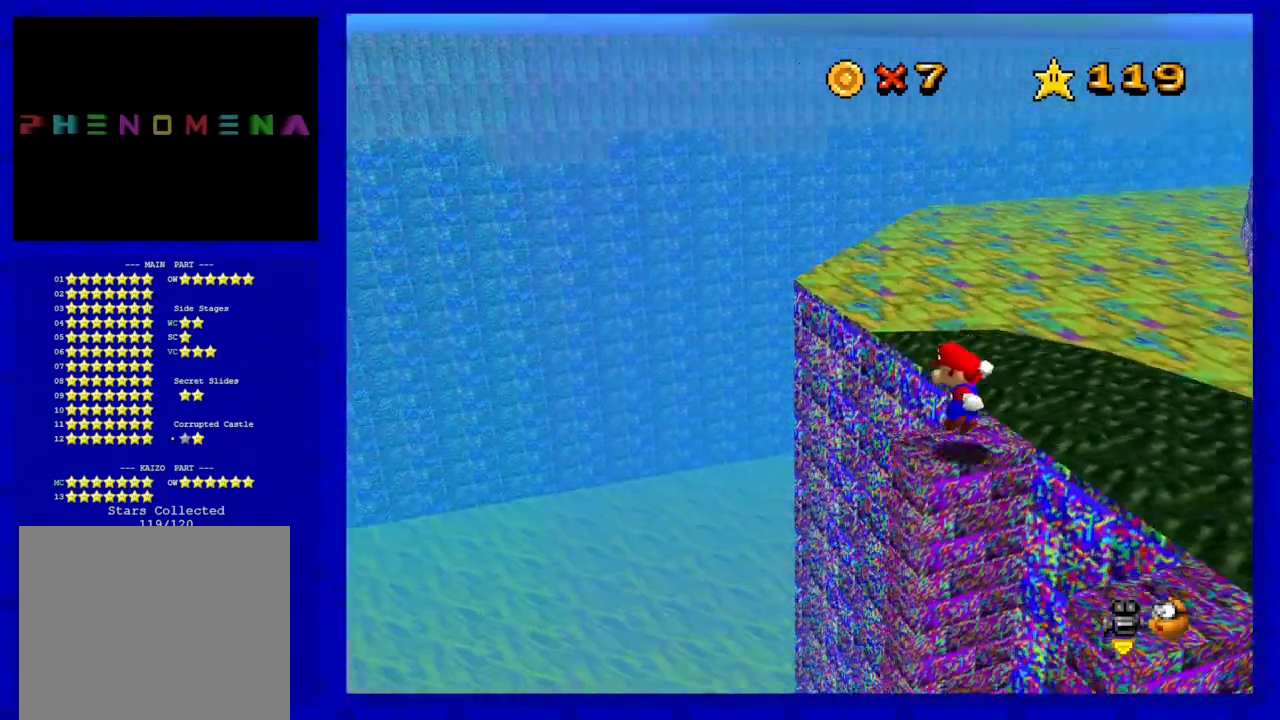
{"buttons": [], "left_stick": "center", "events": [[183, "left_stick", "right"], [200, "C_LEFT", "down"], [333, "C_LEFT", "up"], [433, "left_stick", "center"]]}
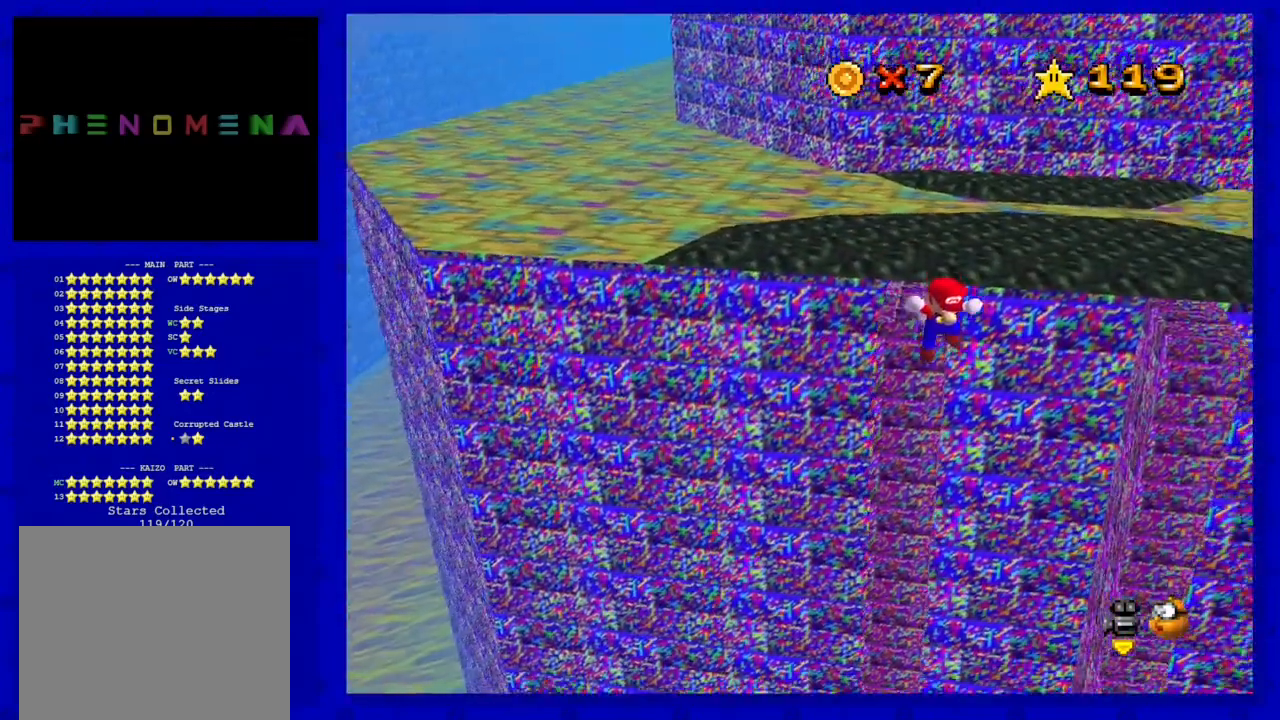
{"buttons": [], "left_stick": "up", "events": [[317, "left_stick", "up"]]}
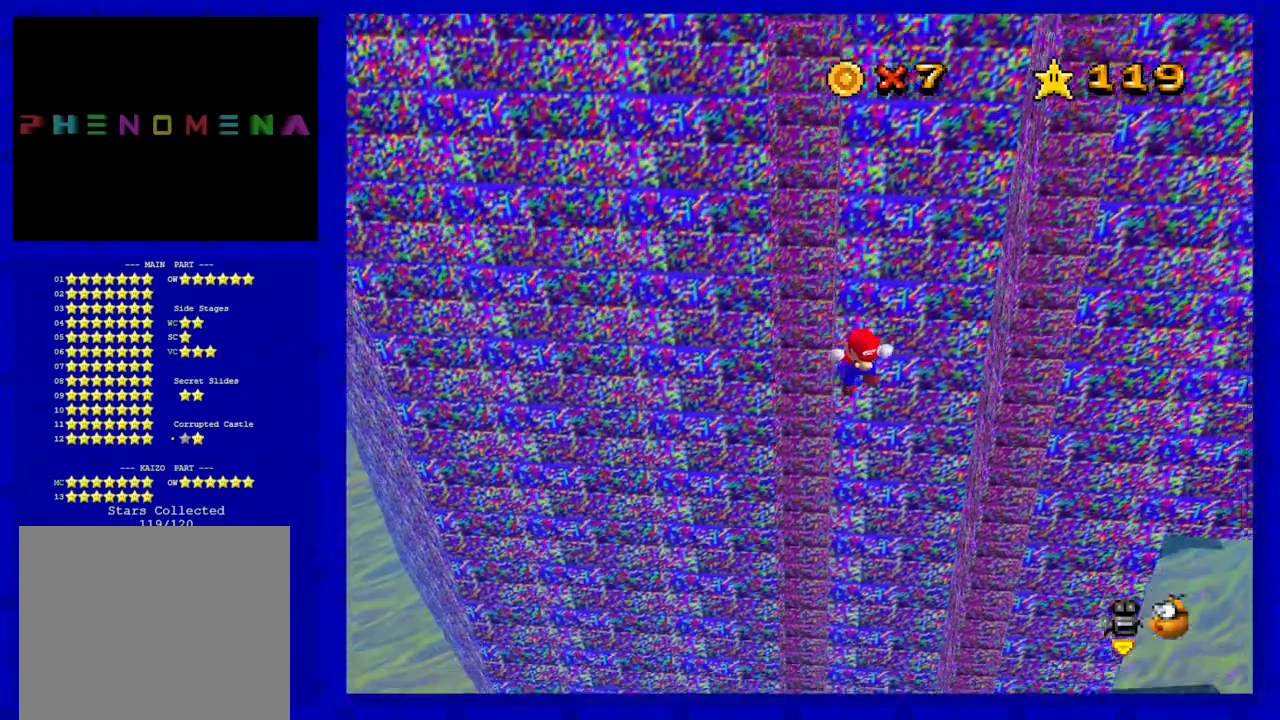
{"buttons": [], "left_stick": "center", "events": [[467, "left_stick", "center"]]}
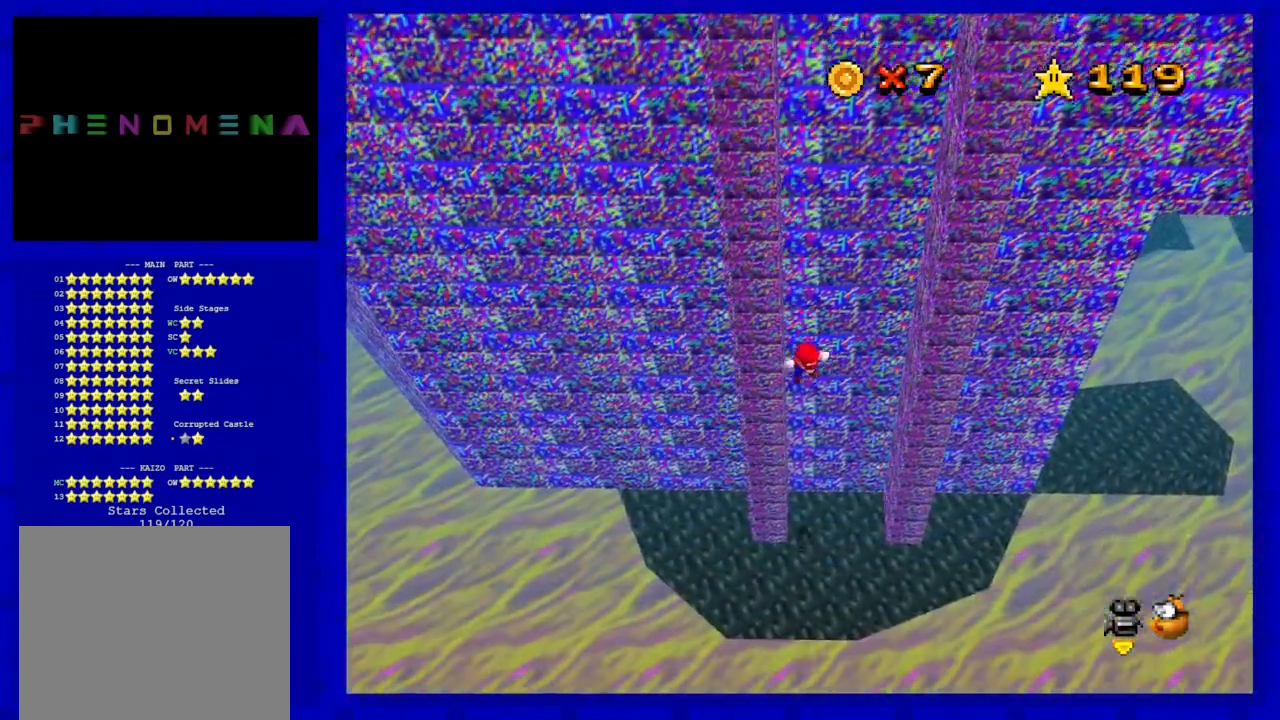
{"buttons": [], "left_stick": "center", "events": [[183, "left_stick", "down"], [267, "B", "down"], [383, "B", "up"], [383, "left_stick", "center"]]}
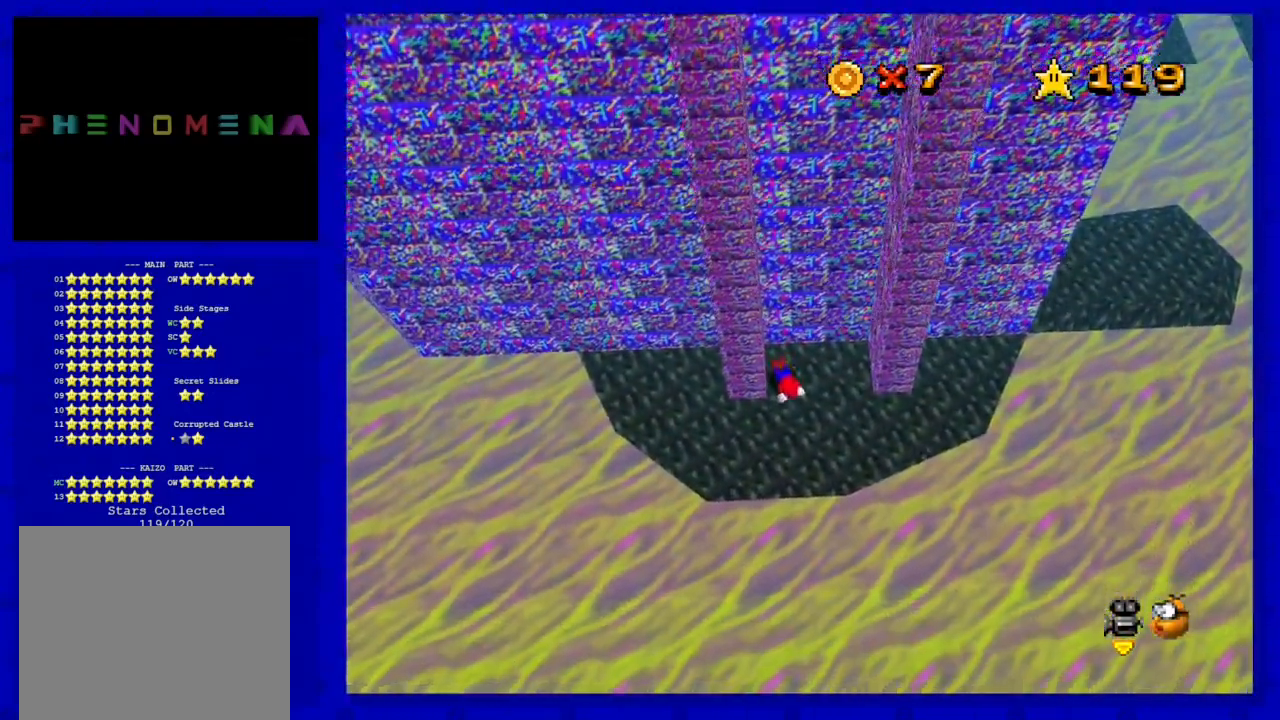
{"buttons": [], "left_stick": "right", "events": [[67, "A", "down"], [133, "left_stick", "down"], [233, "A", "up"], [283, "left_stick", "right"]]}
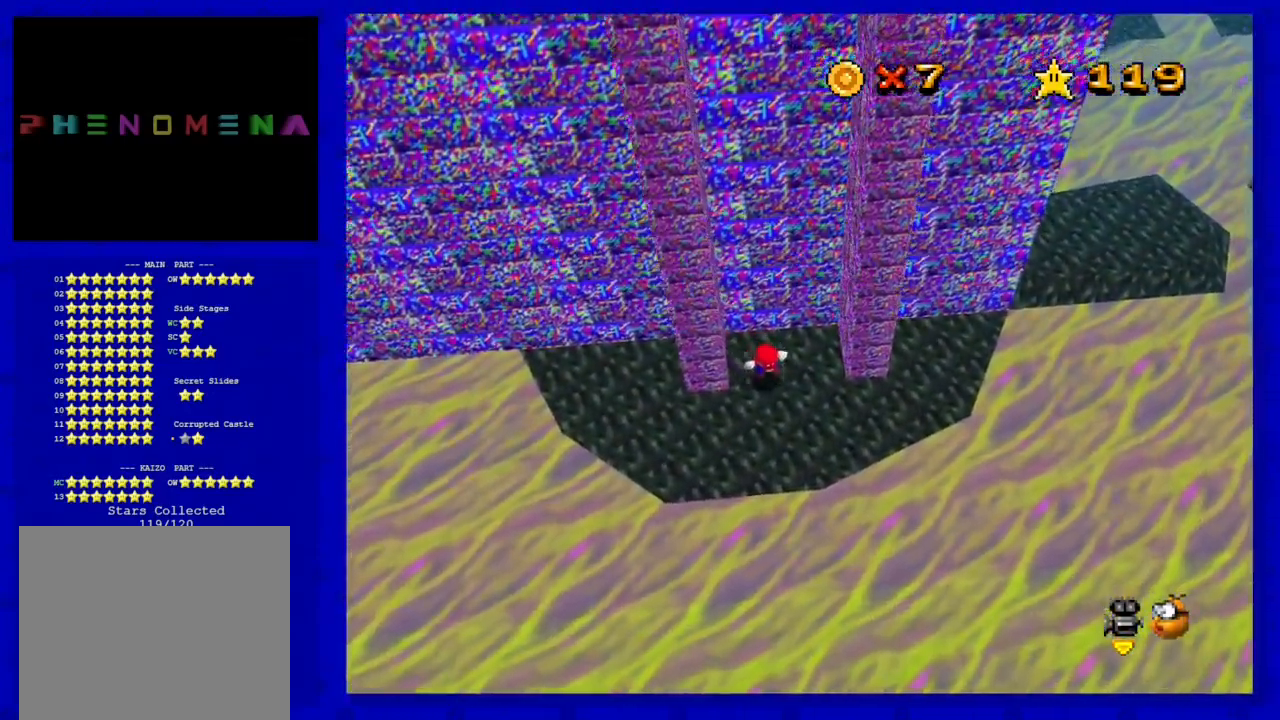
{"buttons": [], "left_stick": "up-right", "events": [[33, "C_LEFT", "down"], [200, "C_LEFT", "up"], [483, "left_stick", "up-right"]]}
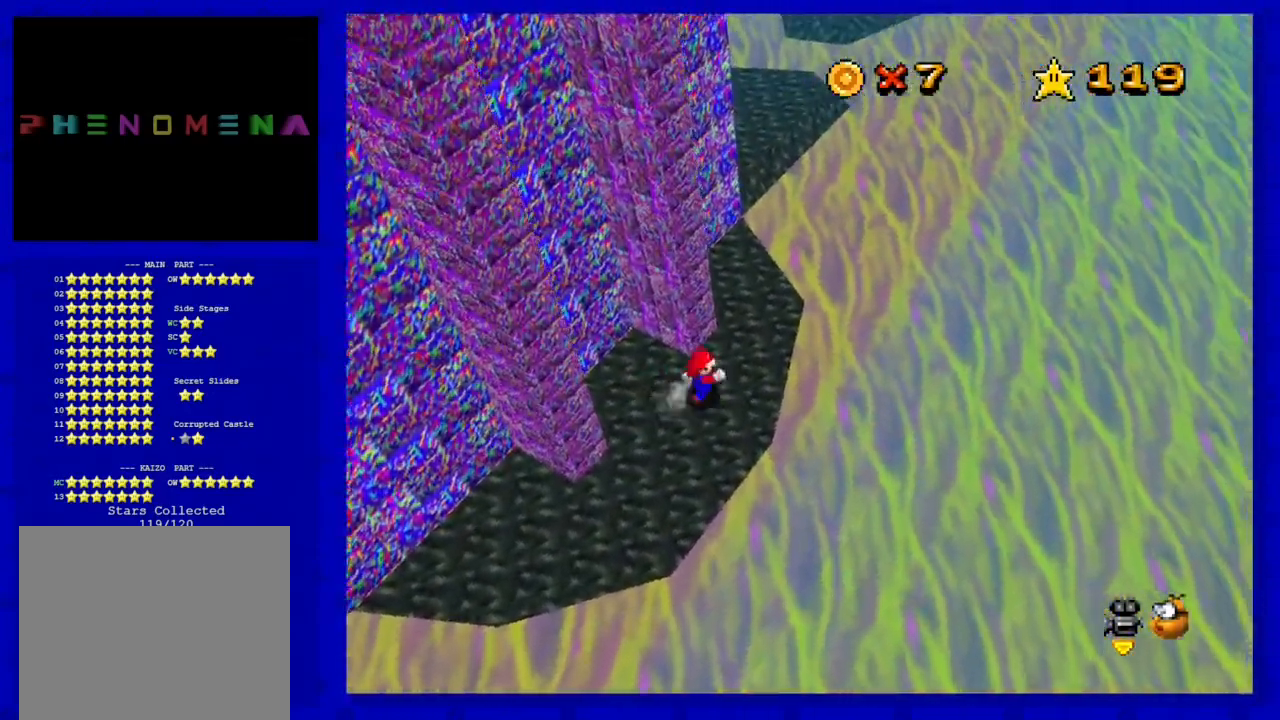
{"buttons": [], "left_stick": "up", "events": [[367, "left_stick", "up"]]}
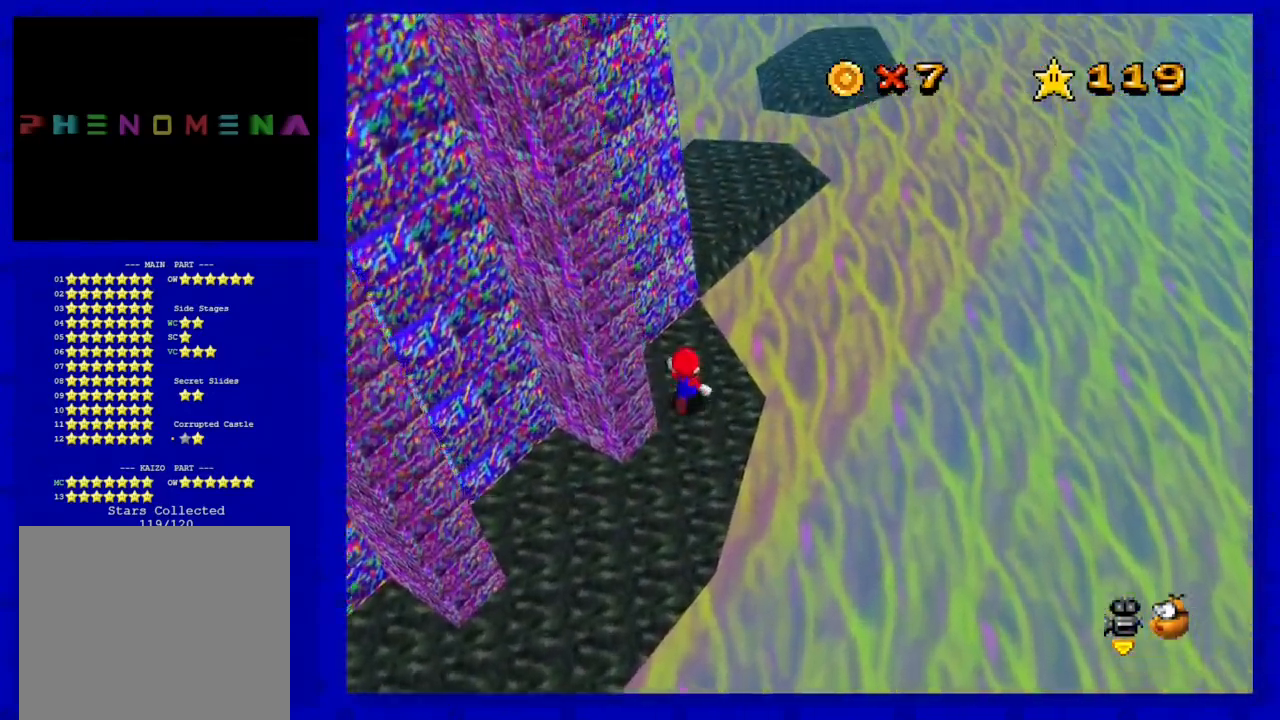
{"buttons": ["A"], "left_stick": "down", "events": [[117, "A", "down"], [300, "left_stick", "right"], [383, "left_stick", "down-right"], [500, "left_stick", "down"]]}
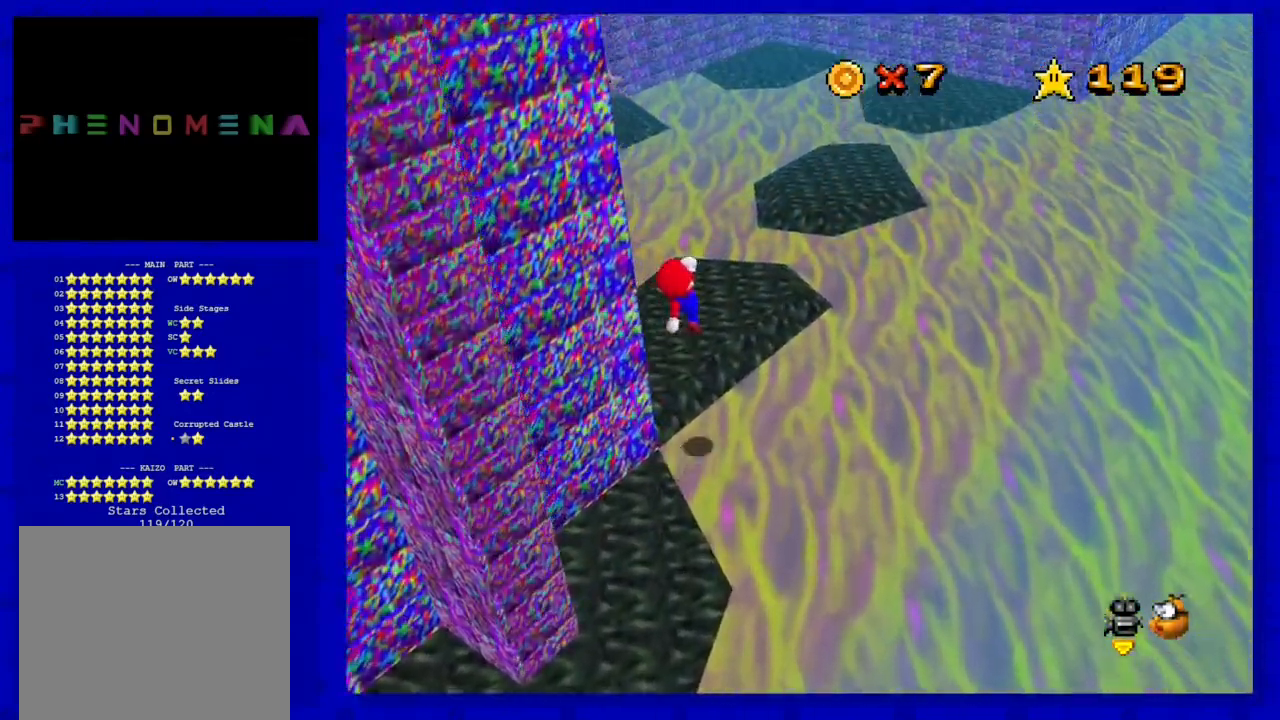
{"buttons": [], "left_stick": "up-left", "events": [[100, "B", "down"], [100, "left_stick", "center"], [200, "A", "up"], [267, "B", "up"], [417, "left_stick", "up-left"]]}
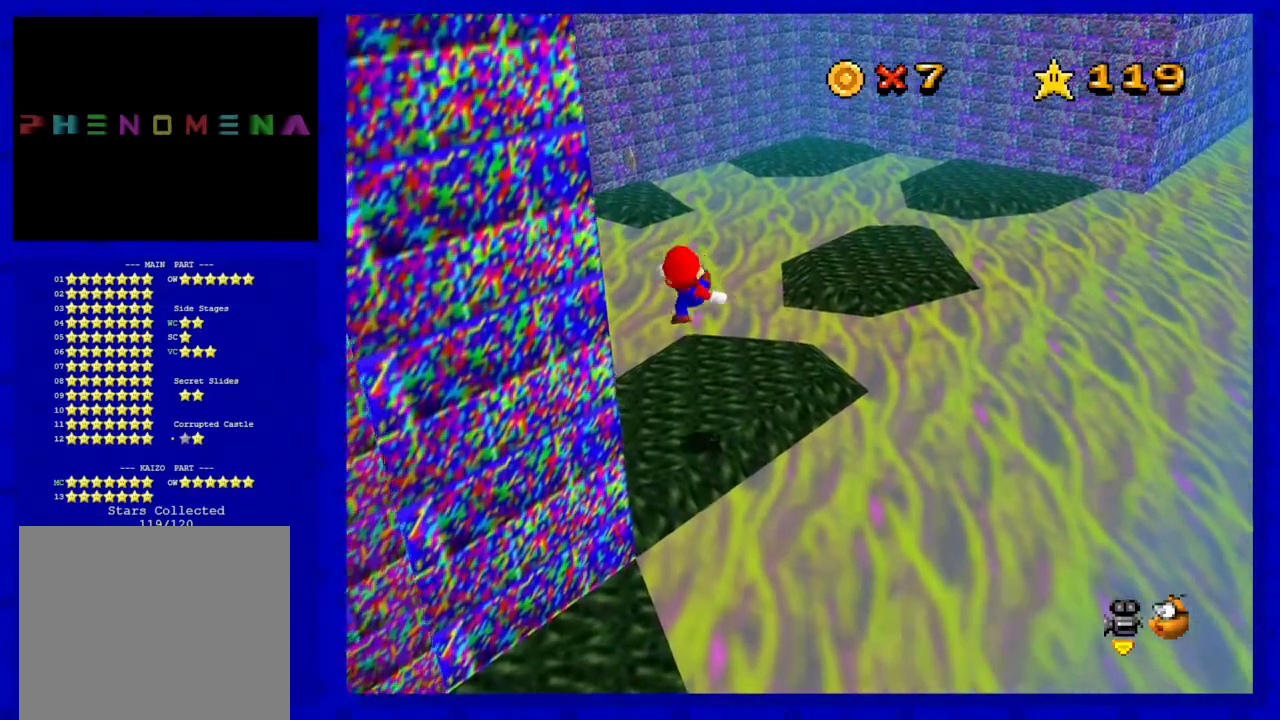
{"buttons": [], "left_stick": "up-right", "events": [[33, "left_stick", "center"], [233, "C_RIGHT", "down"], [367, "C_RIGHT", "up"], [400, "left_stick", "up-right"]]}
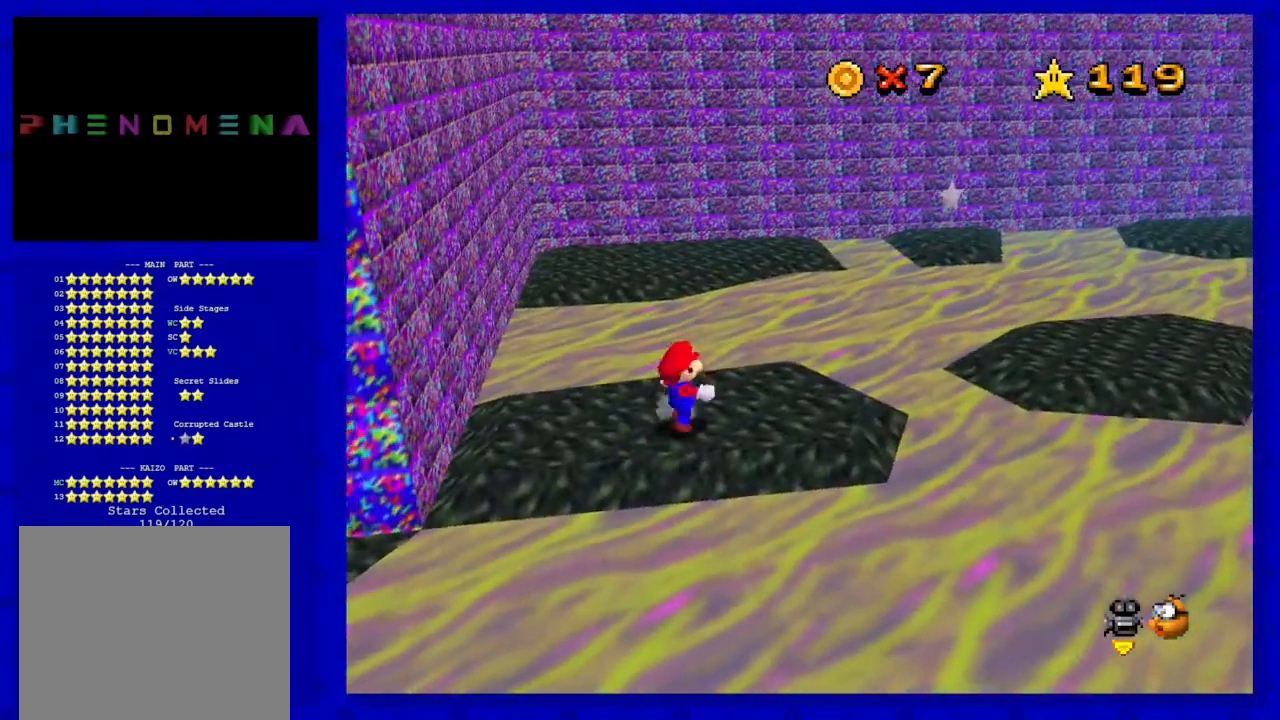
{"buttons": [], "left_stick": "up-right", "events": []}
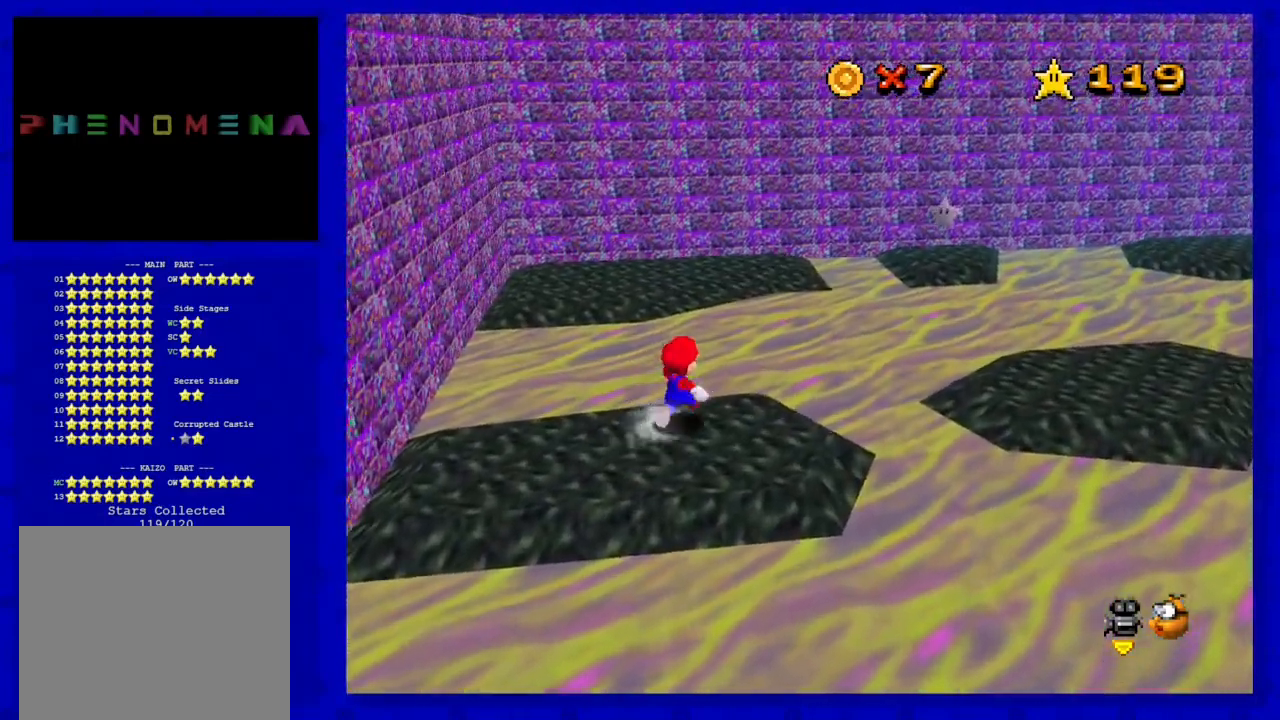
{"buttons": ["A", "Z"], "left_stick": "up-right", "events": [[183, "Z", "down"], [233, "A", "down"]]}
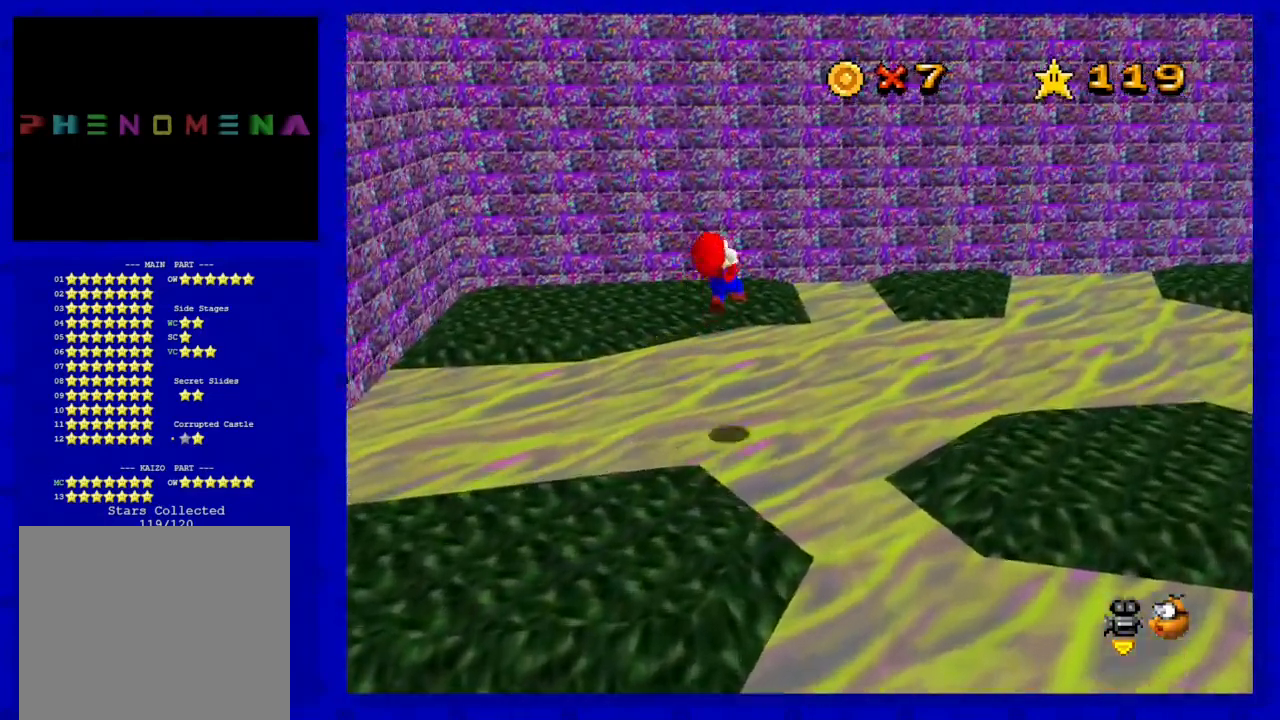
{"buttons": [], "left_stick": "right", "events": [[417, "A", "up"], [483, "left_stick", "right"], [500, "Z", "up"]]}